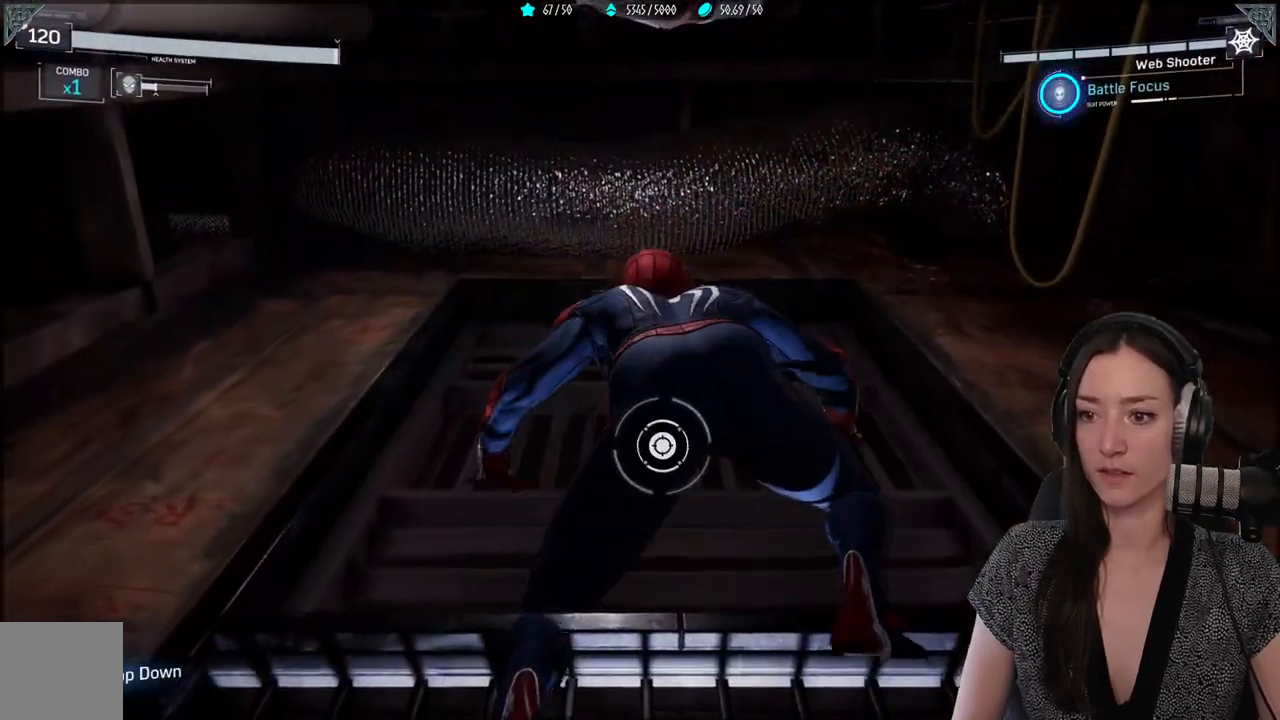
Gameplay with a controller (Xbox layout); each line is a JSON object with the inputs held at the frame after it. "events" lists button and stick changes between this image and that frame as [ms after this image, input, new state], when the widget could be followed in between.
{"buttons": [], "left_stick": "center", "right_stick": "center", "events": []}
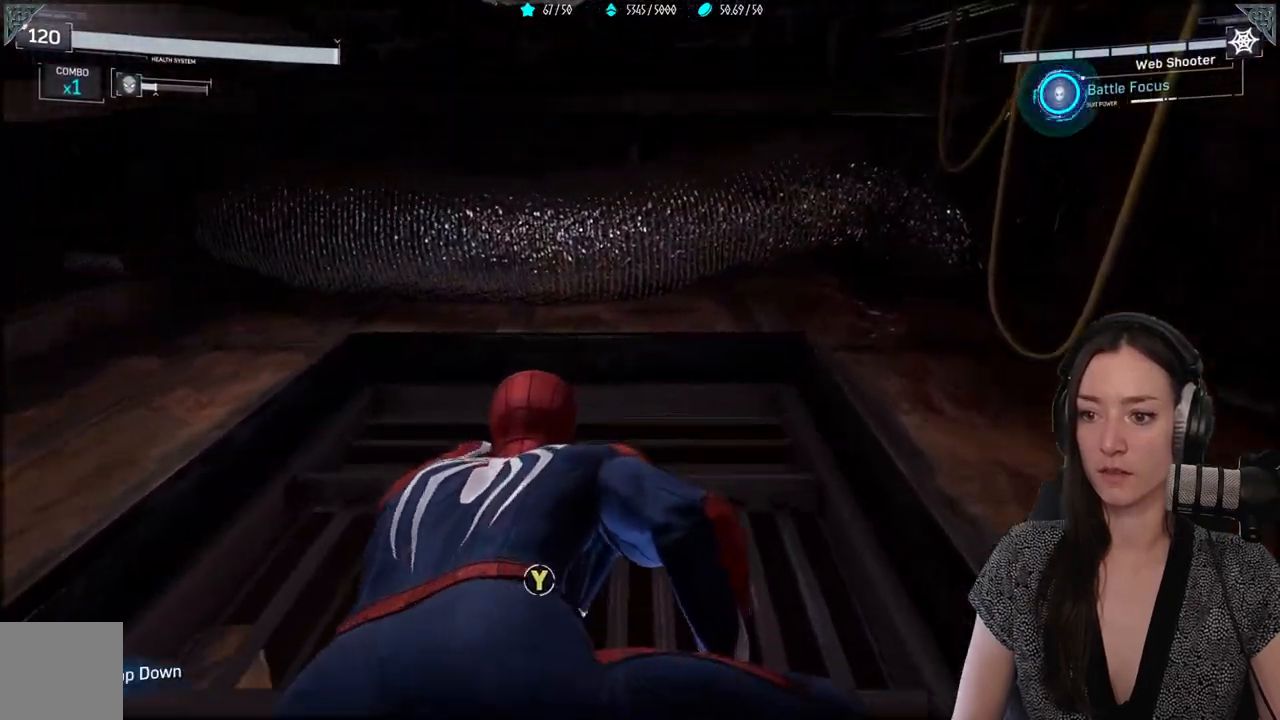
{"buttons": [], "left_stick": "center", "right_stick": "center", "events": [[233, "Y", "down"], [300, "Y", "up"]]}
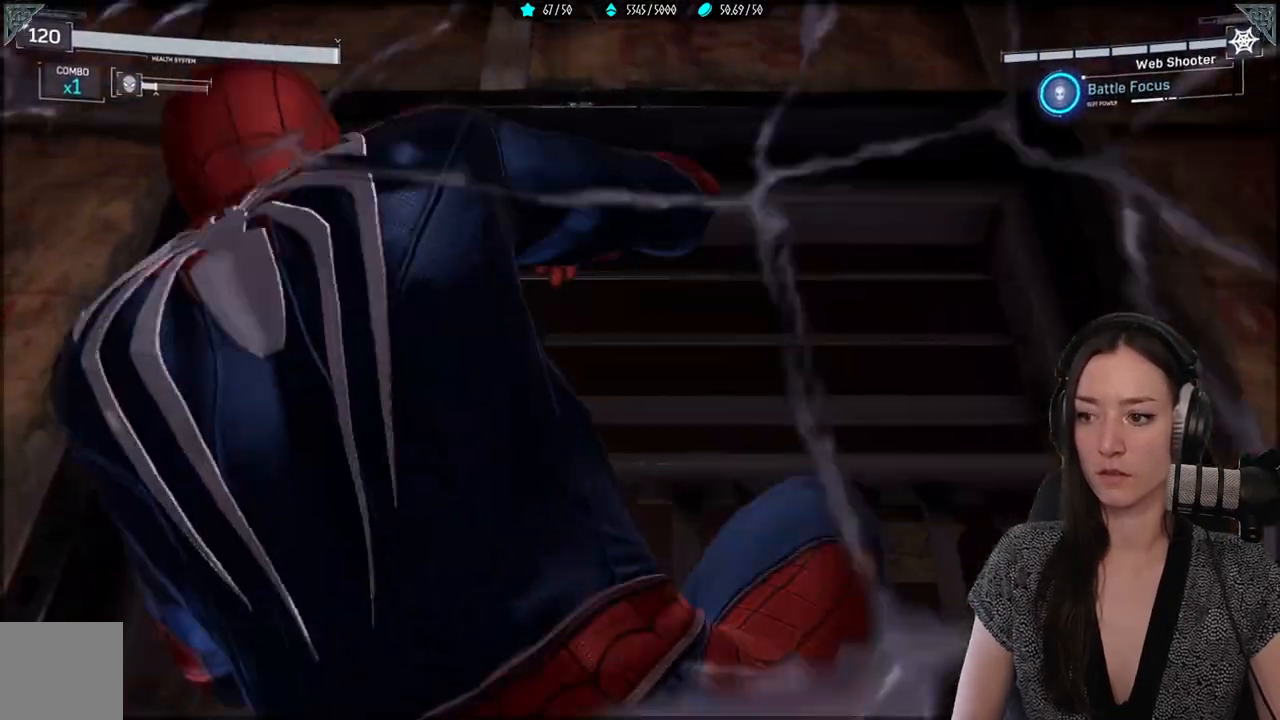
{"buttons": [], "left_stick": "center", "right_stick": "down-left", "events": [[133, "right_stick", "down"], [183, "right_stick", "down-left"]]}
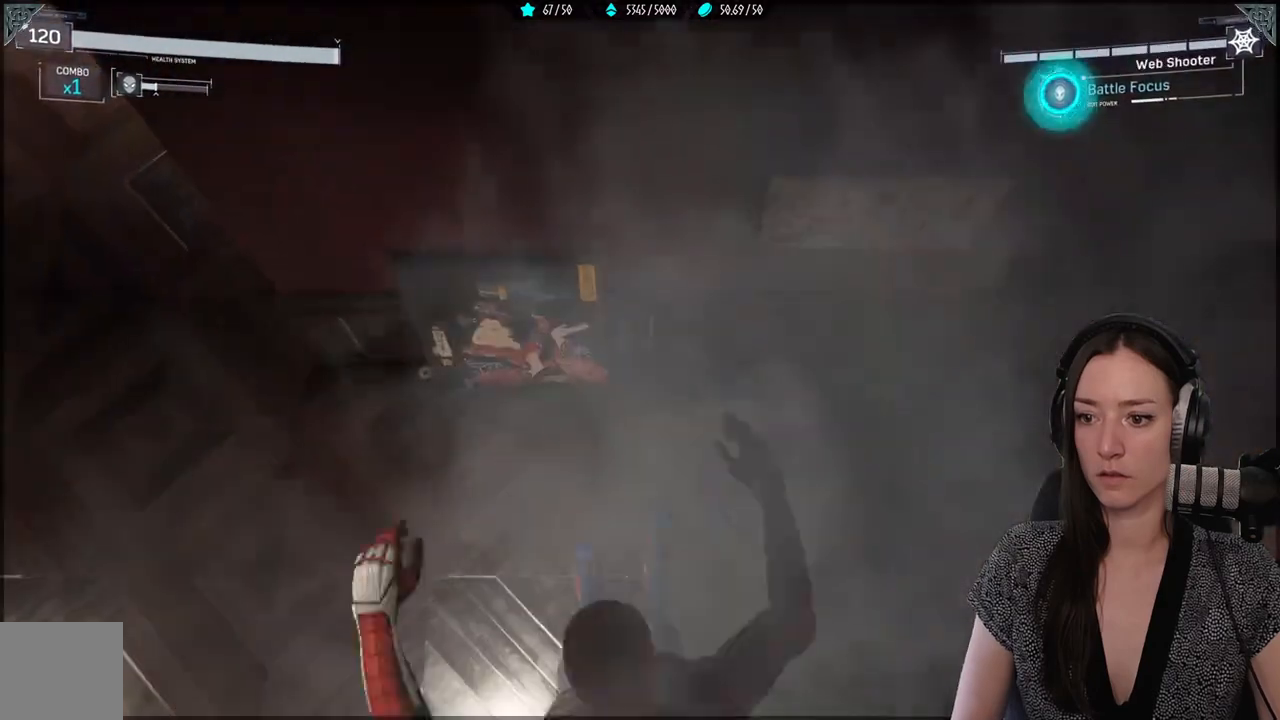
{"buttons": [], "left_stick": "center", "right_stick": "left", "events": [[383, "right_stick", "left"]]}
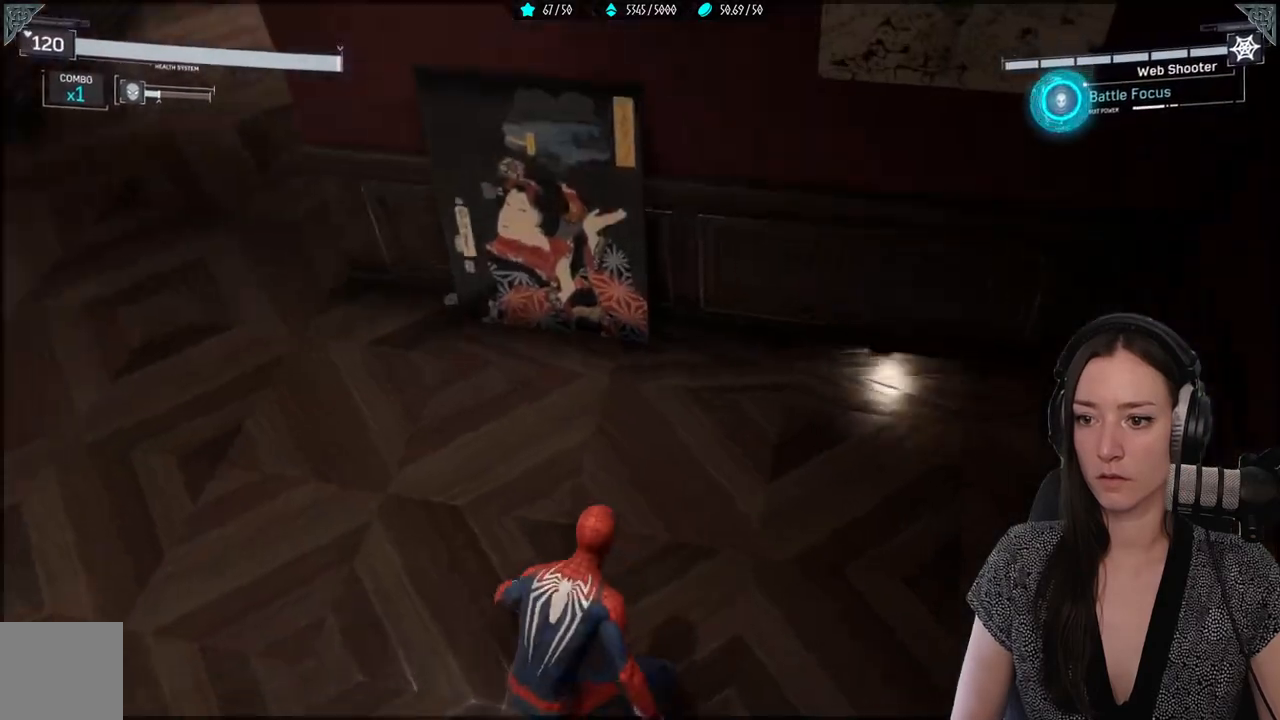
{"buttons": [], "left_stick": "center", "right_stick": "left", "events": []}
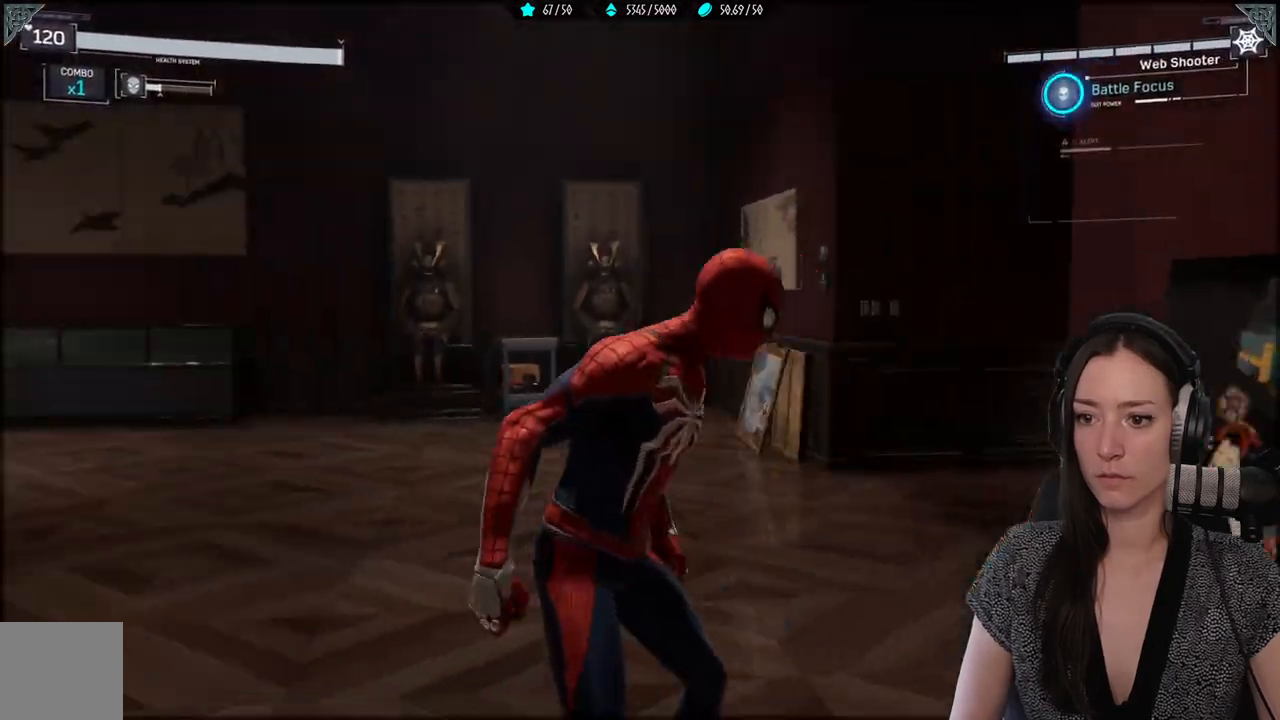
{"buttons": [], "left_stick": "center", "right_stick": "center", "events": [[467, "right_stick", "center"]]}
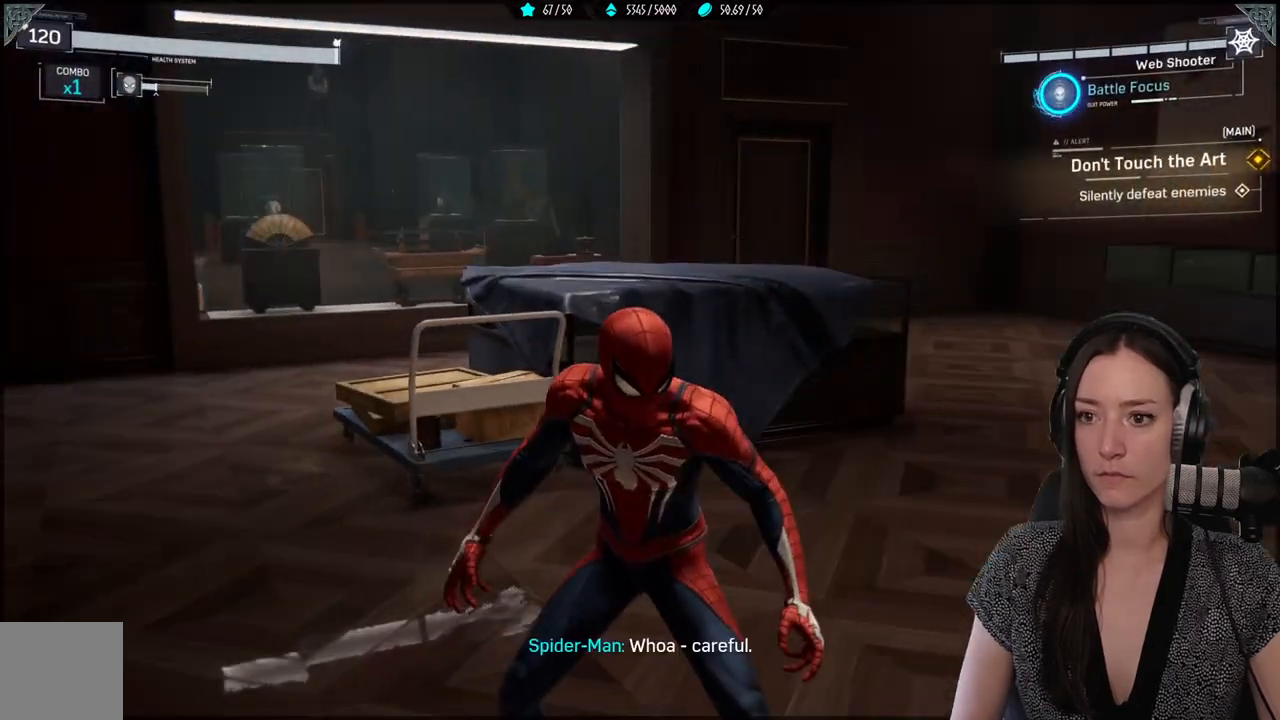
{"buttons": [], "left_stick": "center", "right_stick": "left", "events": [[217, "right_stick", "down"], [267, "right_stick", "left"]]}
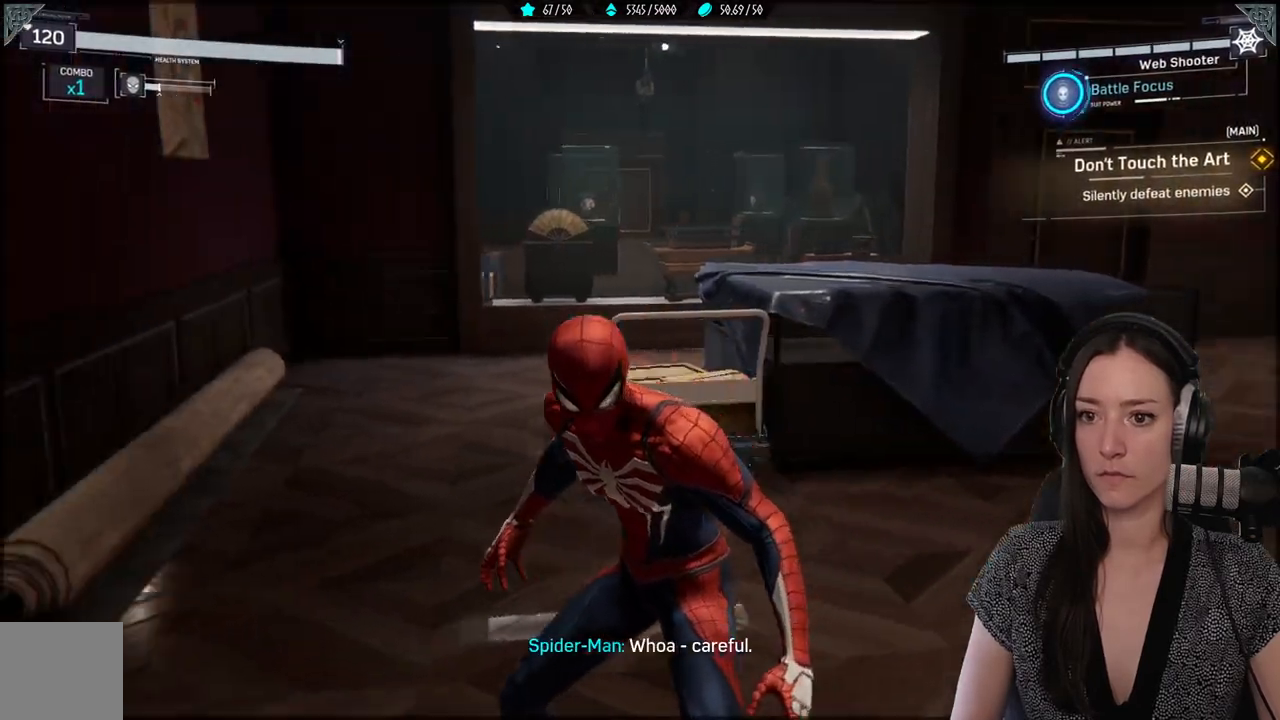
{"buttons": [], "left_stick": "center", "right_stick": "center", "events": [[300, "right_stick", "center"]]}
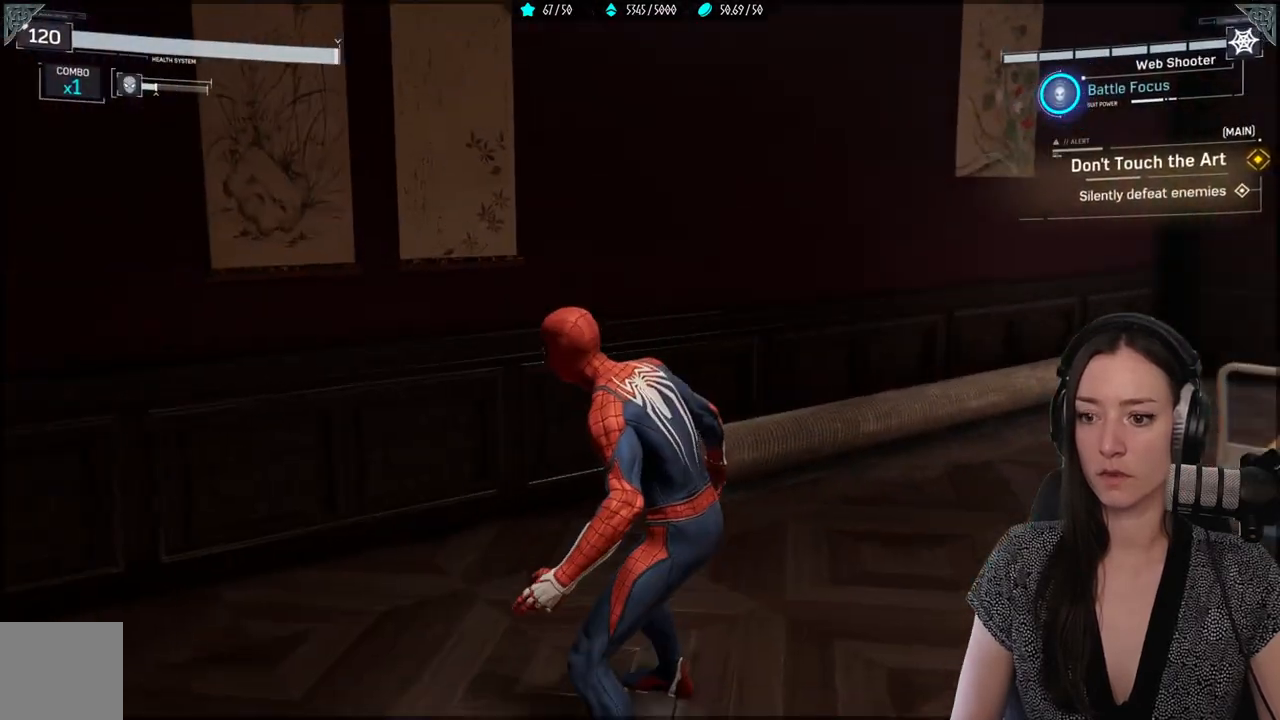
{"buttons": [], "left_stick": "center", "right_stick": "right", "events": [[150, "right_stick", "right"]]}
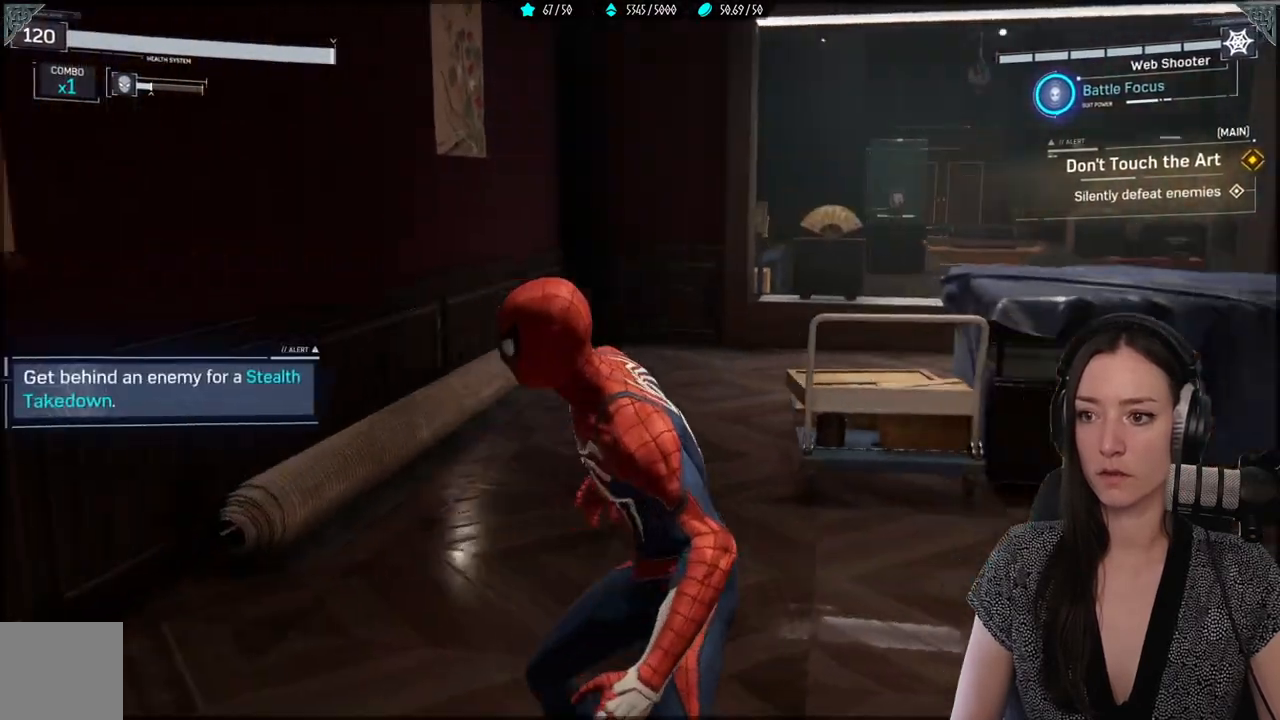
{"buttons": [], "left_stick": "center", "right_stick": "center", "events": [[167, "right_stick", "center"]]}
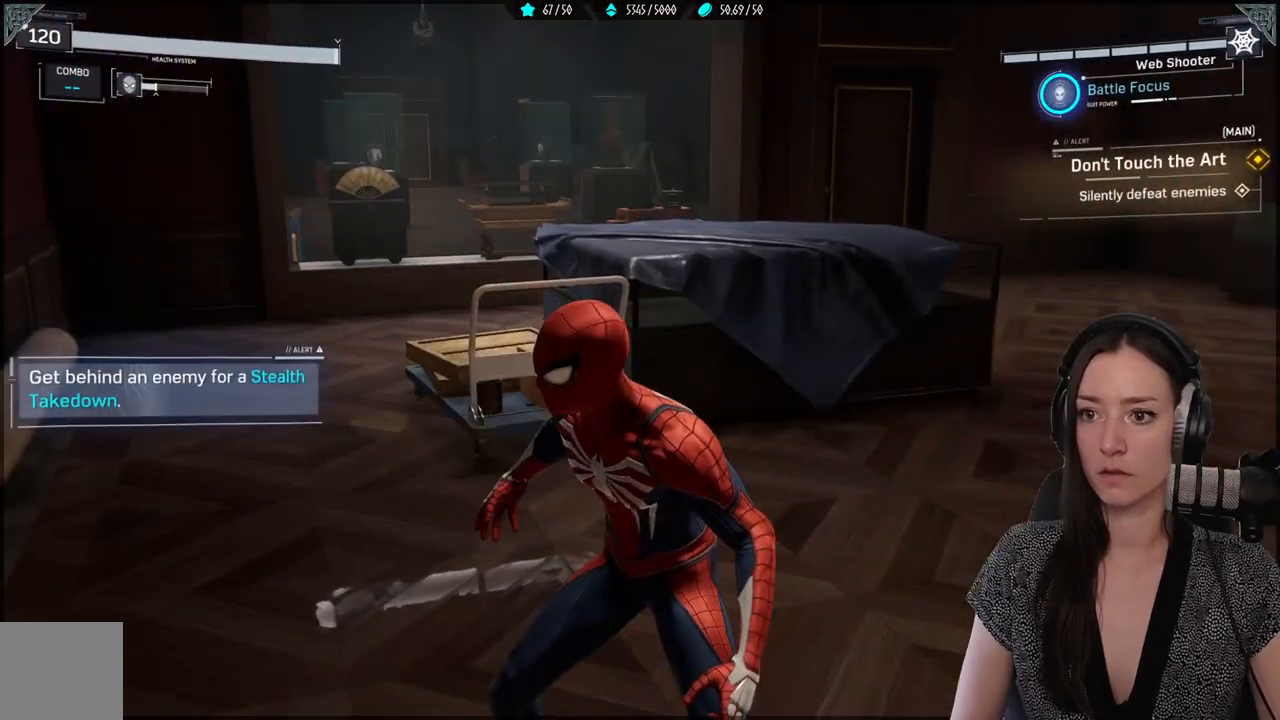
{"buttons": [], "left_stick": "center", "right_stick": "up-right", "events": [[500, "right_stick", "up-right"]]}
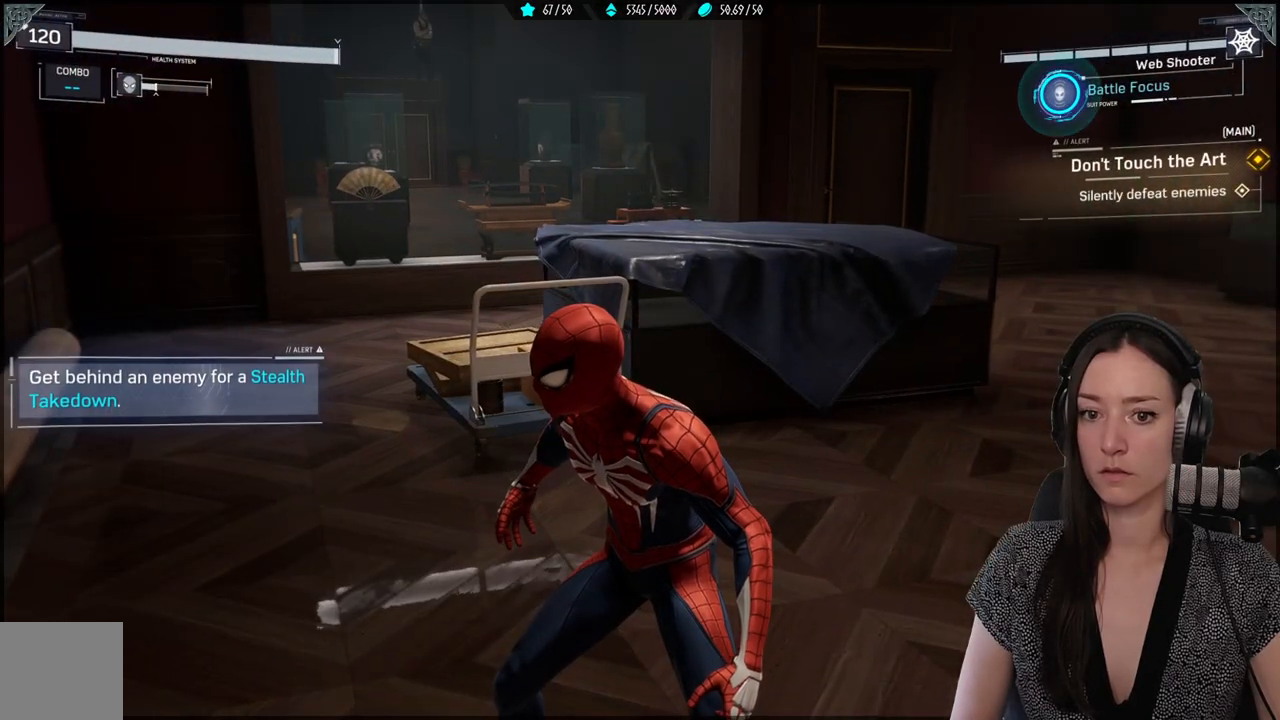
{"buttons": [], "left_stick": "center", "right_stick": "center", "events": [[50, "right_stick", "up"], [217, "right_stick", "center"], [267, "right_stick", "right"], [350, "right_stick", "center"]]}
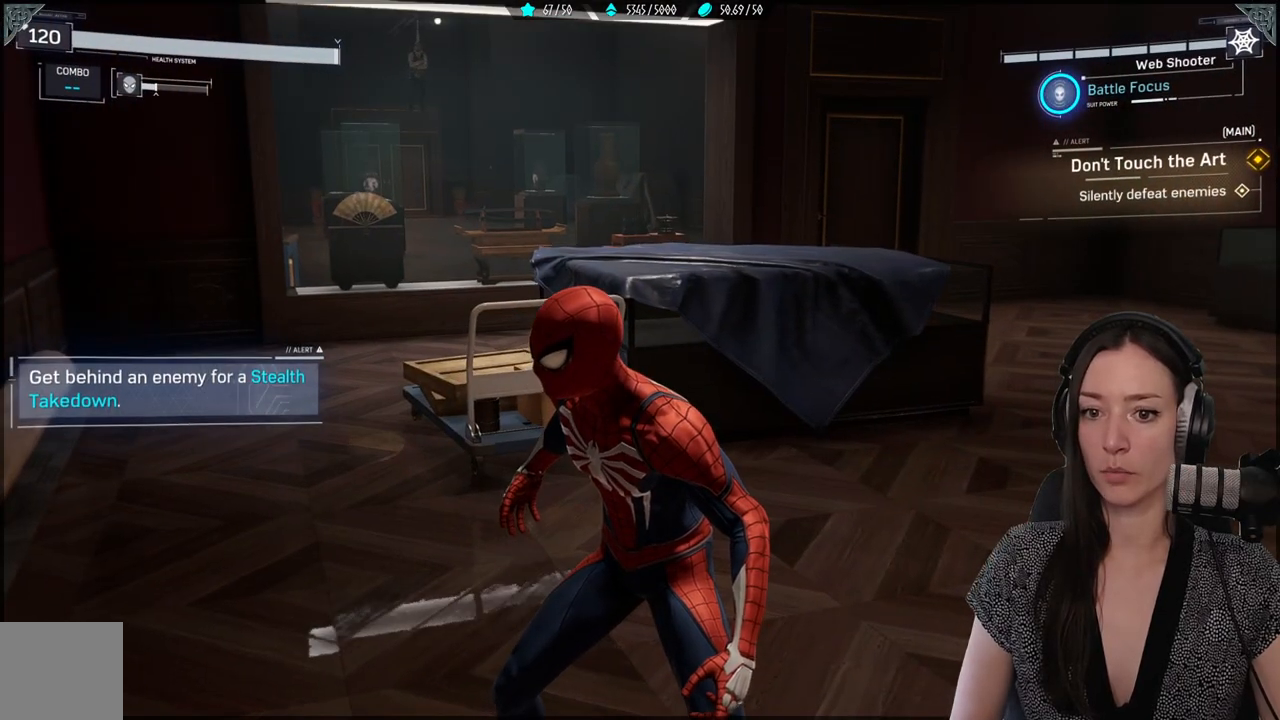
{"buttons": [], "left_stick": "center", "right_stick": "right", "events": [[33, "right_stick", "right"], [67, "left_stick", "up"], [100, "right_stick", "center"], [367, "left_stick", "center"], [383, "right_stick", "right"]]}
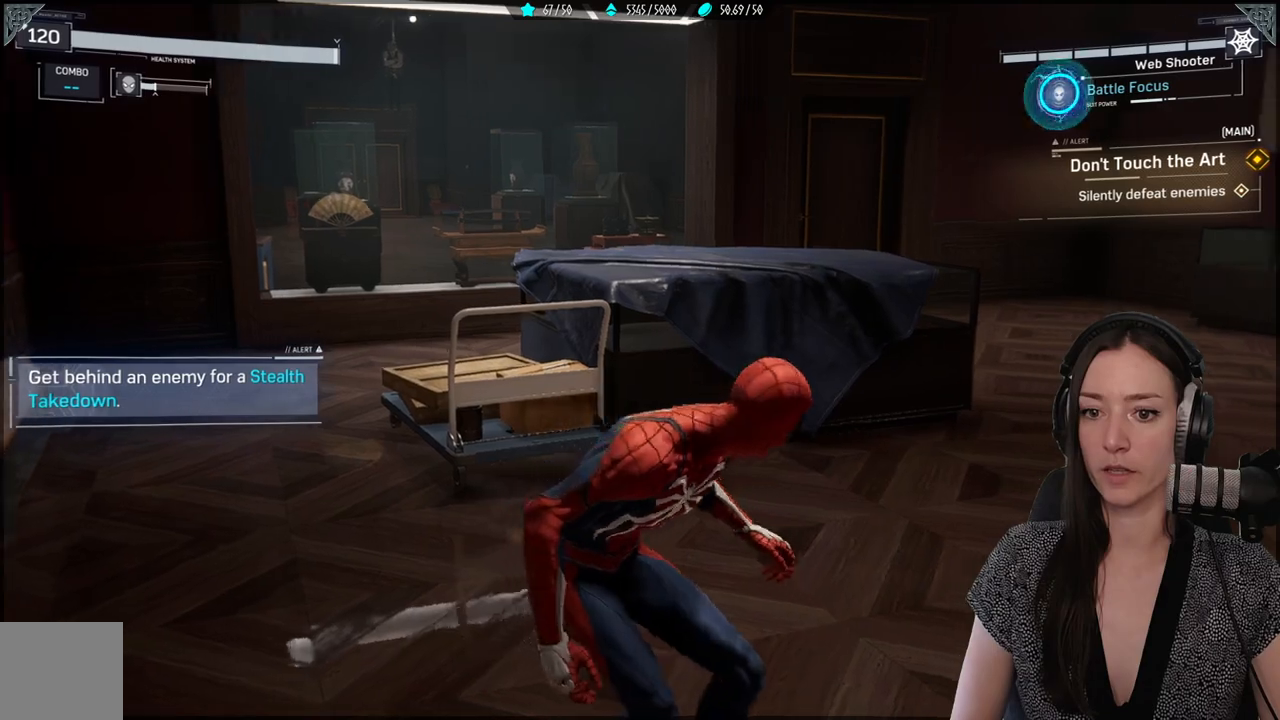
{"buttons": [], "left_stick": "center", "right_stick": "right", "events": []}
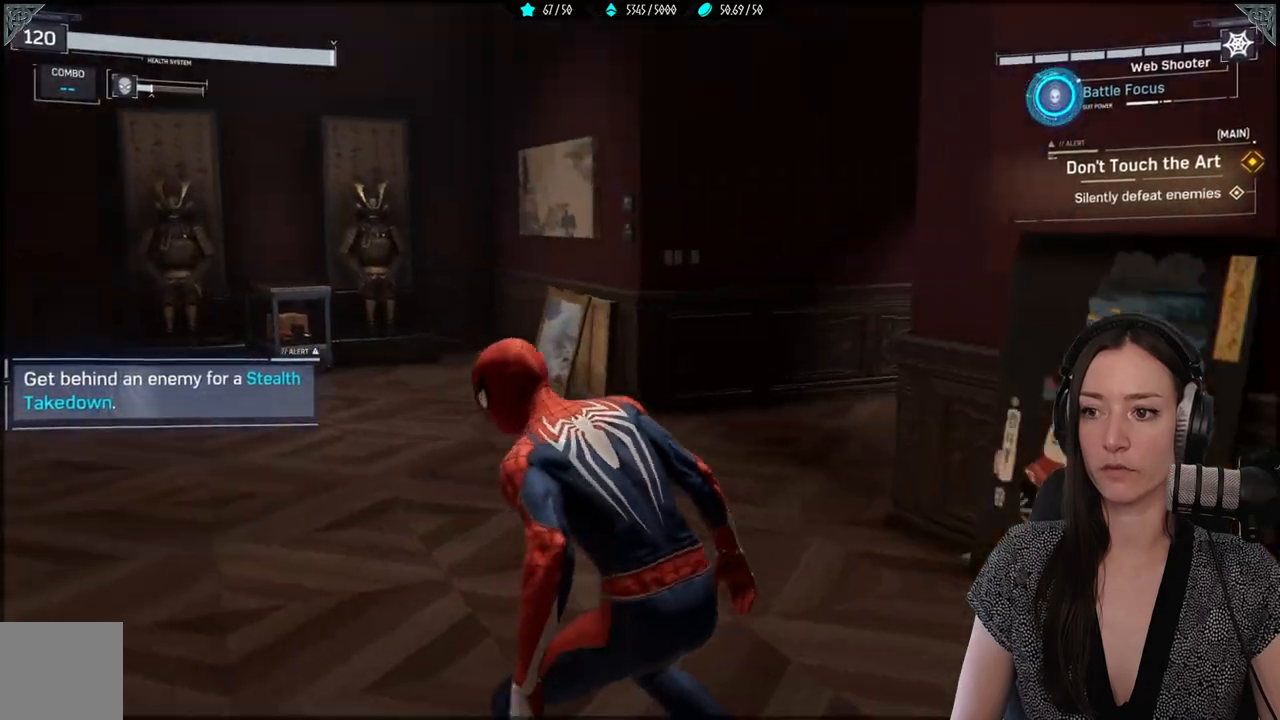
{"buttons": [], "left_stick": "center", "right_stick": "right", "events": [[50, "right_stick", "center"], [350, "R3", "down"], [433, "R3", "up"], [433, "right_stick", "right"]]}
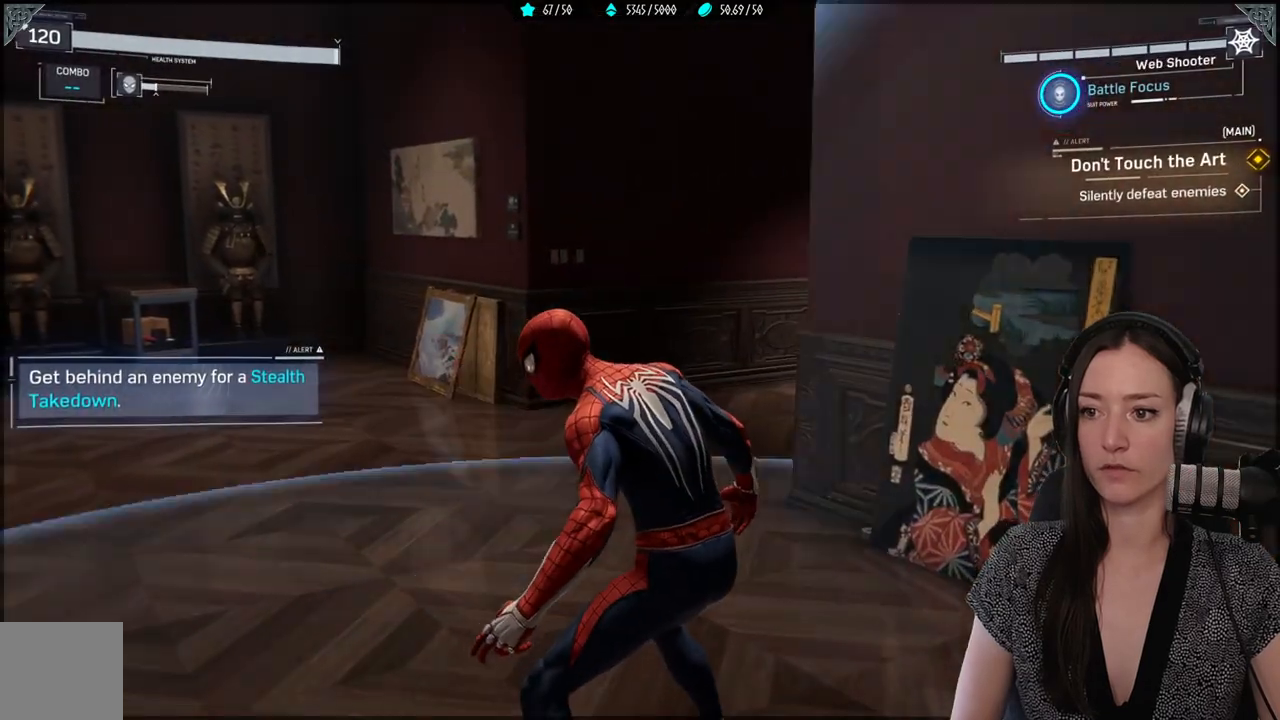
{"buttons": [], "left_stick": "center", "right_stick": "right", "events": []}
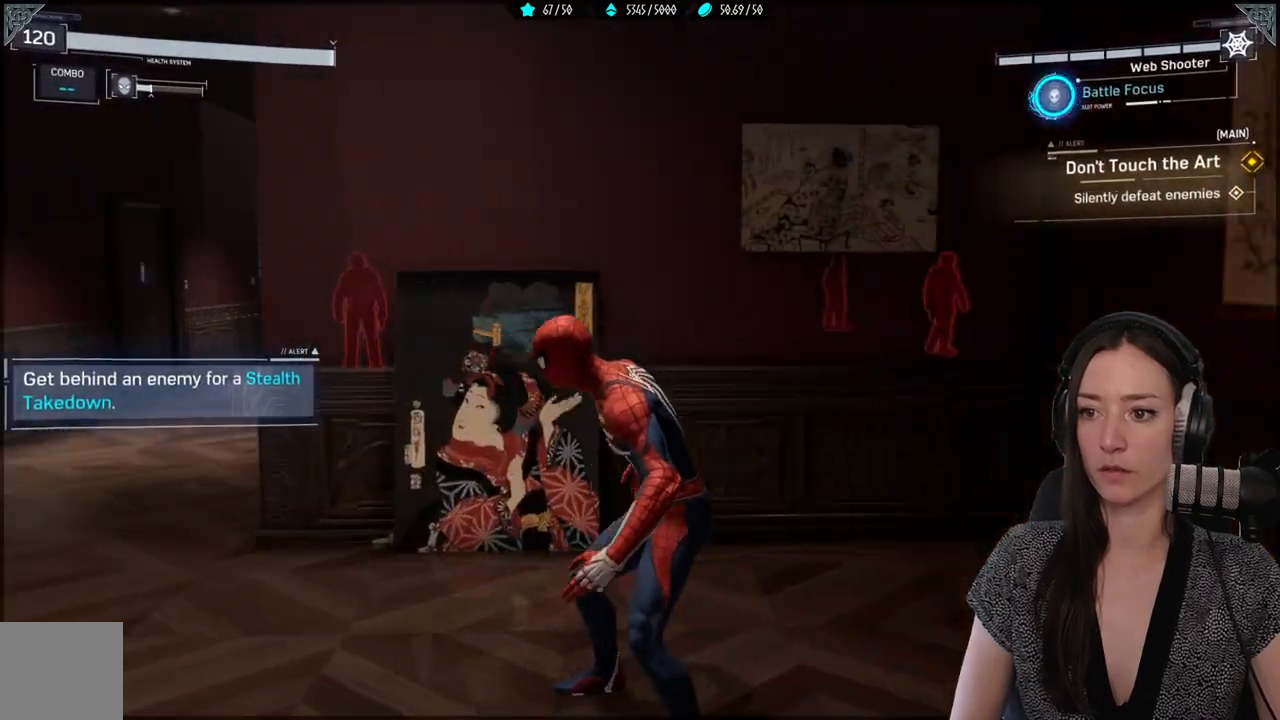
{"buttons": [], "left_stick": "center", "right_stick": "left", "events": [[350, "right_stick", "left"]]}
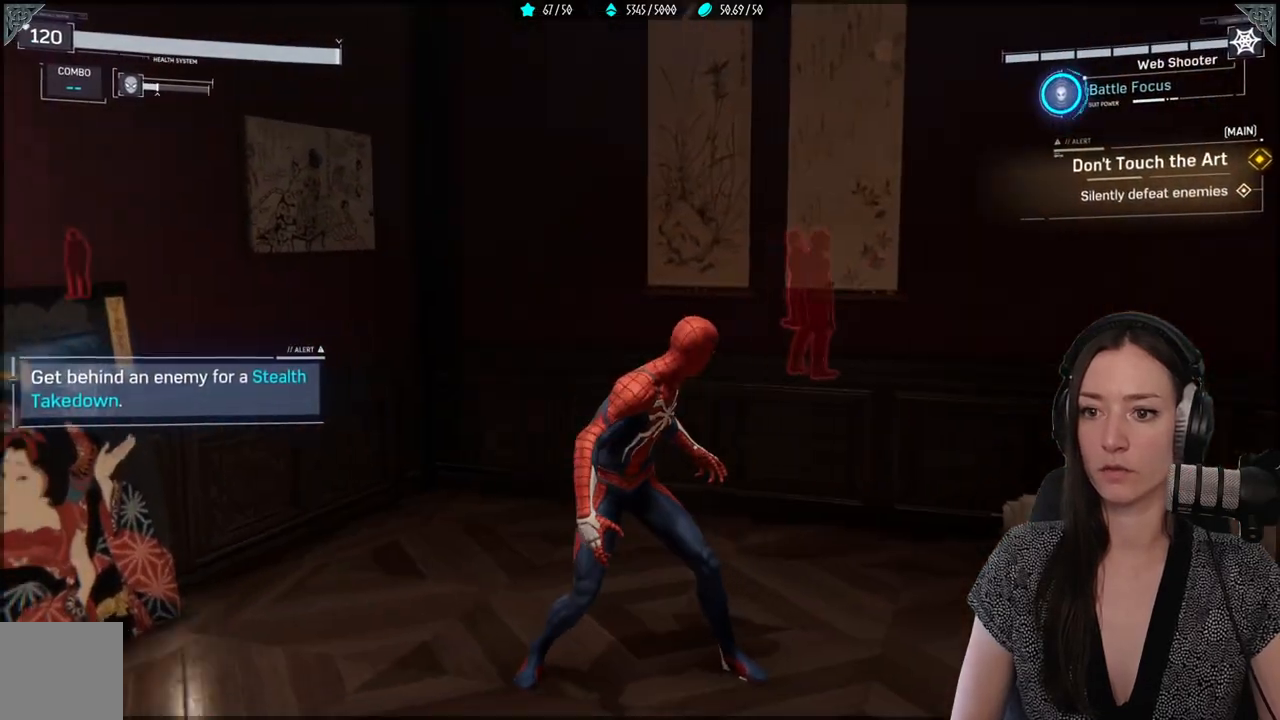
{"buttons": [], "left_stick": "center", "right_stick": "left", "events": []}
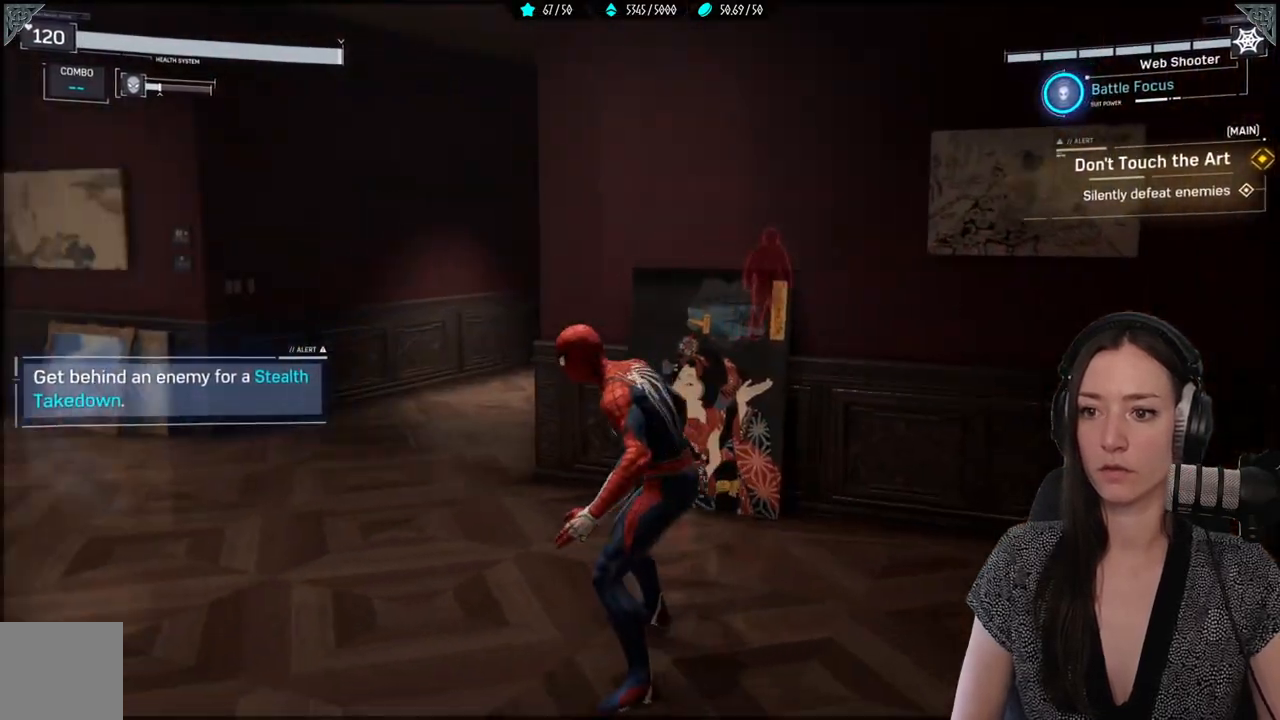
{"buttons": [], "left_stick": "center", "right_stick": "left", "events": [[17, "right_stick", "center"], [483, "right_stick", "left"]]}
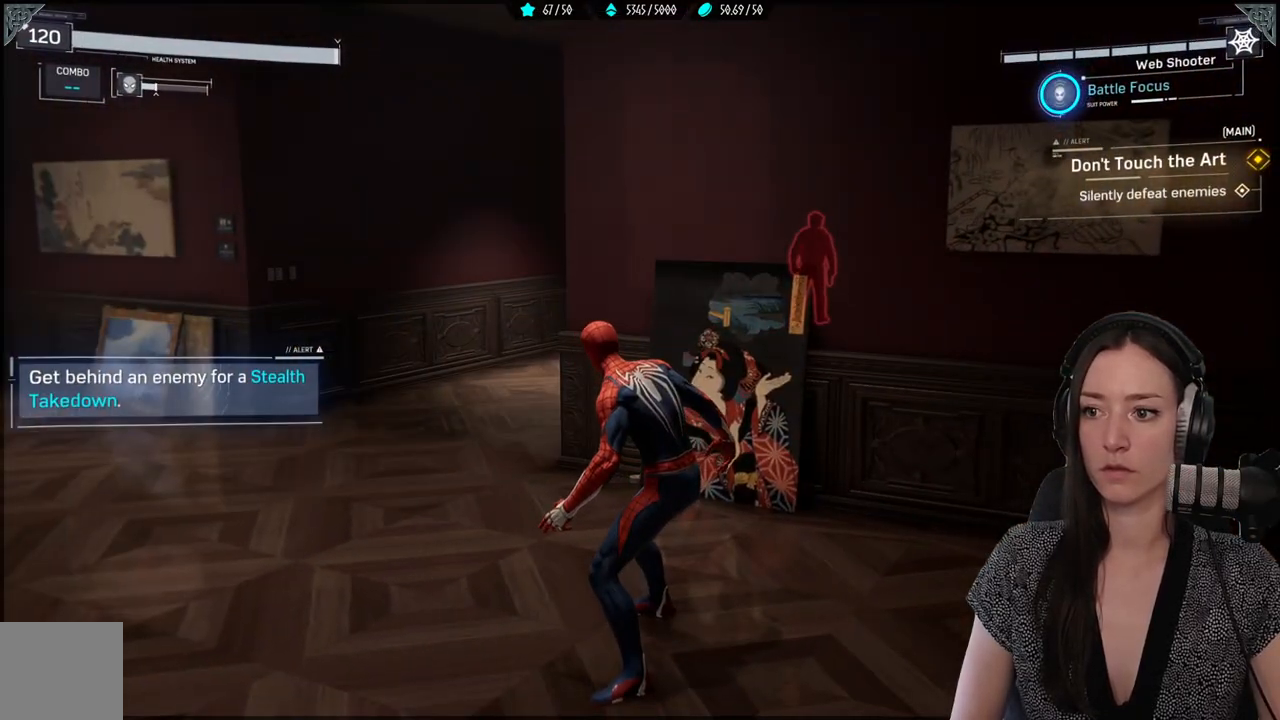
{"buttons": [], "left_stick": "center", "right_stick": "left", "events": []}
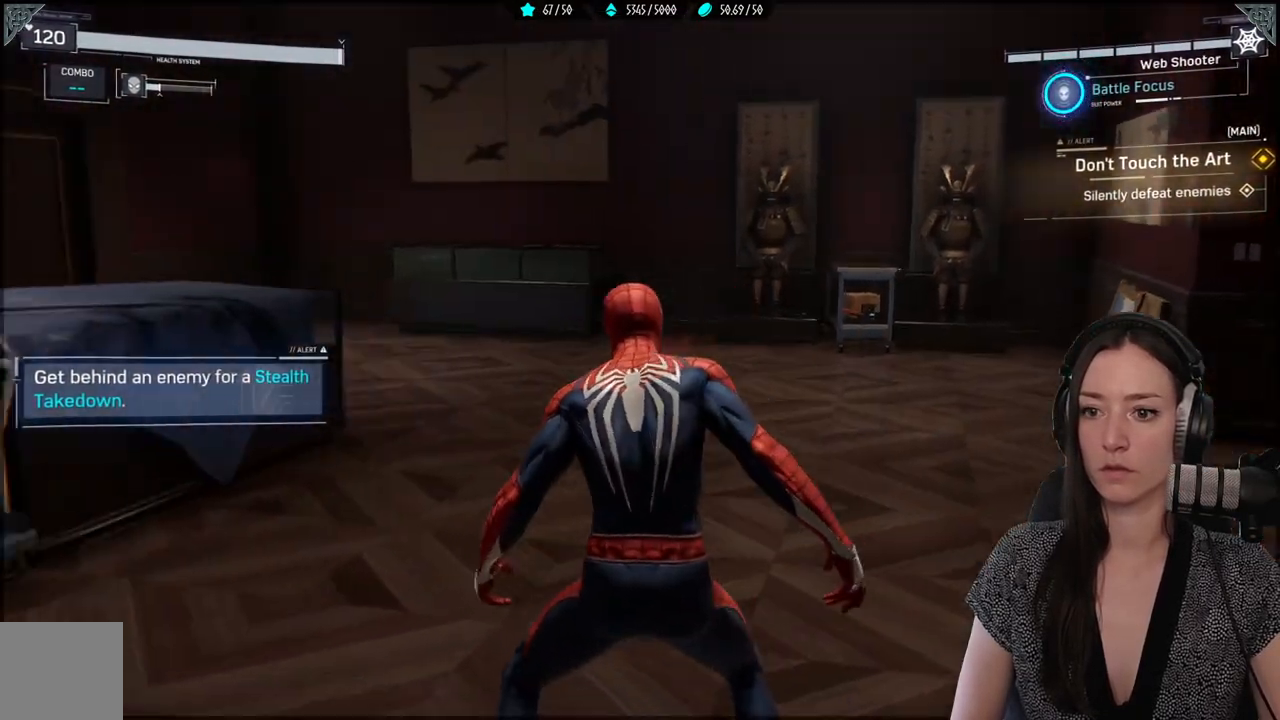
{"buttons": [], "left_stick": "center", "right_stick": "center", "events": [[367, "right_stick", "center"]]}
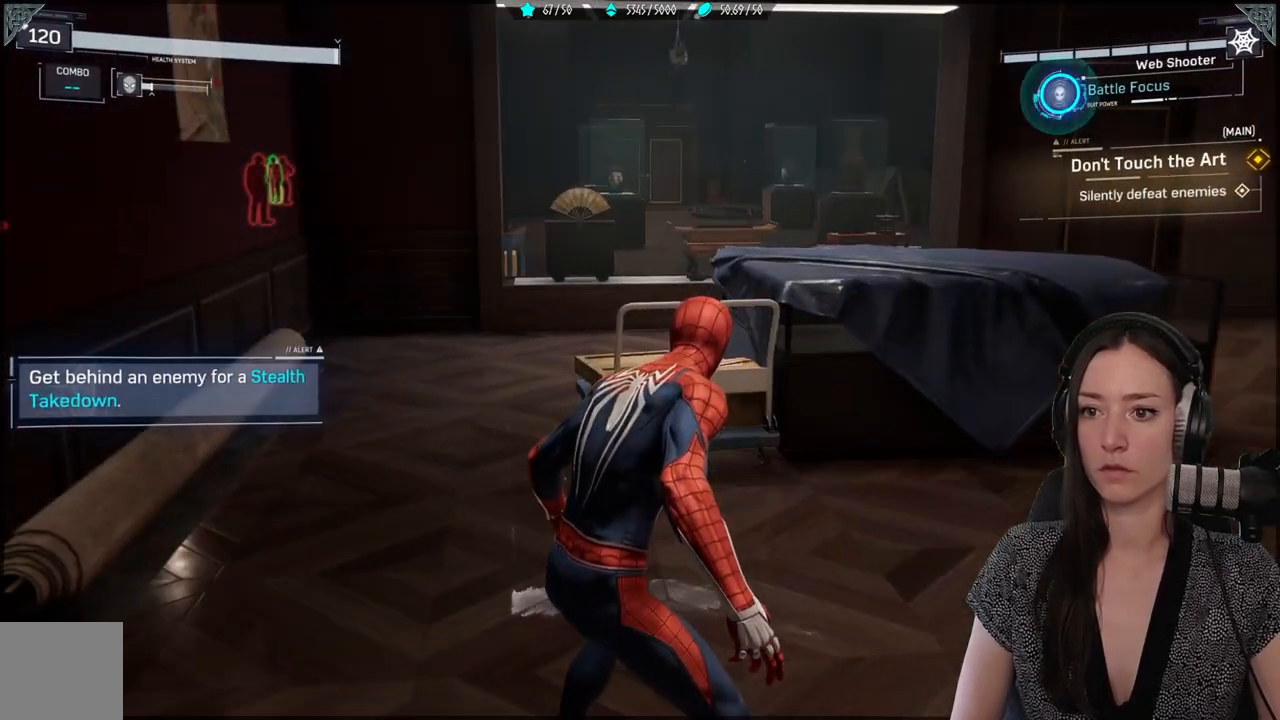
{"buttons": [], "left_stick": "center", "right_stick": "right", "events": [[317, "right_stick", "right"]]}
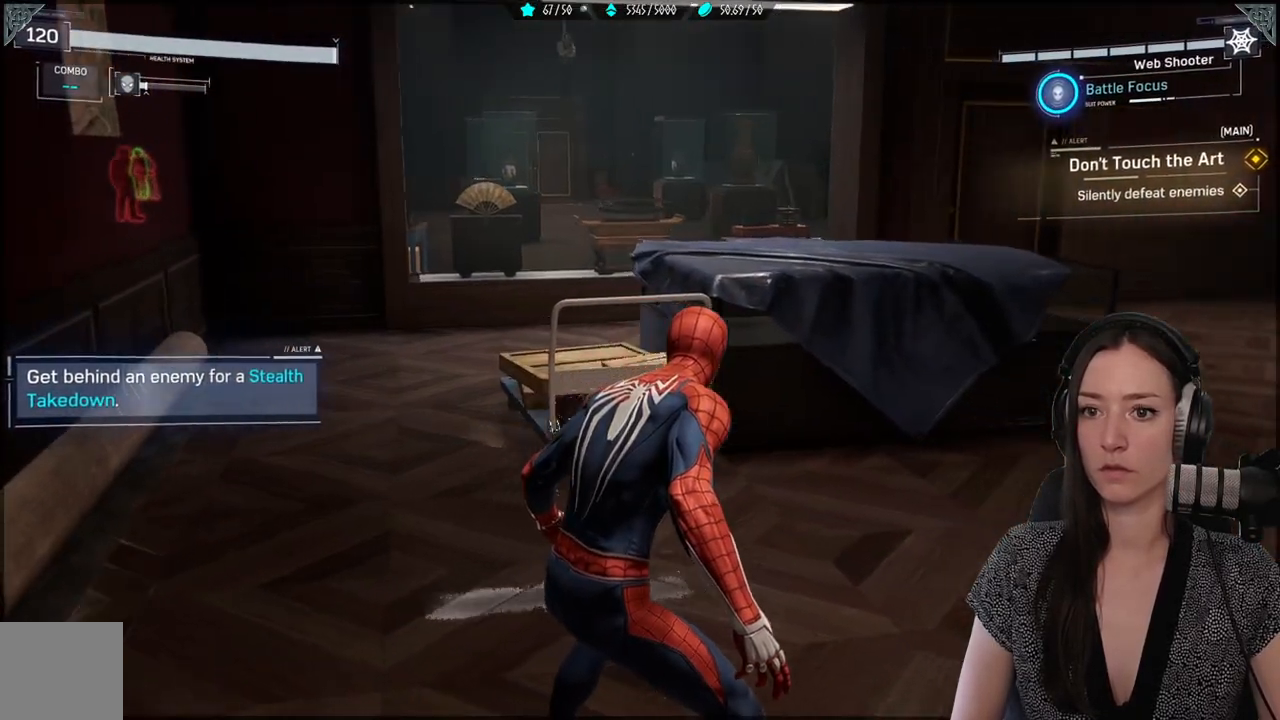
{"buttons": [], "left_stick": "up-right", "right_stick": "right", "events": [[367, "left_stick", "up-right"]]}
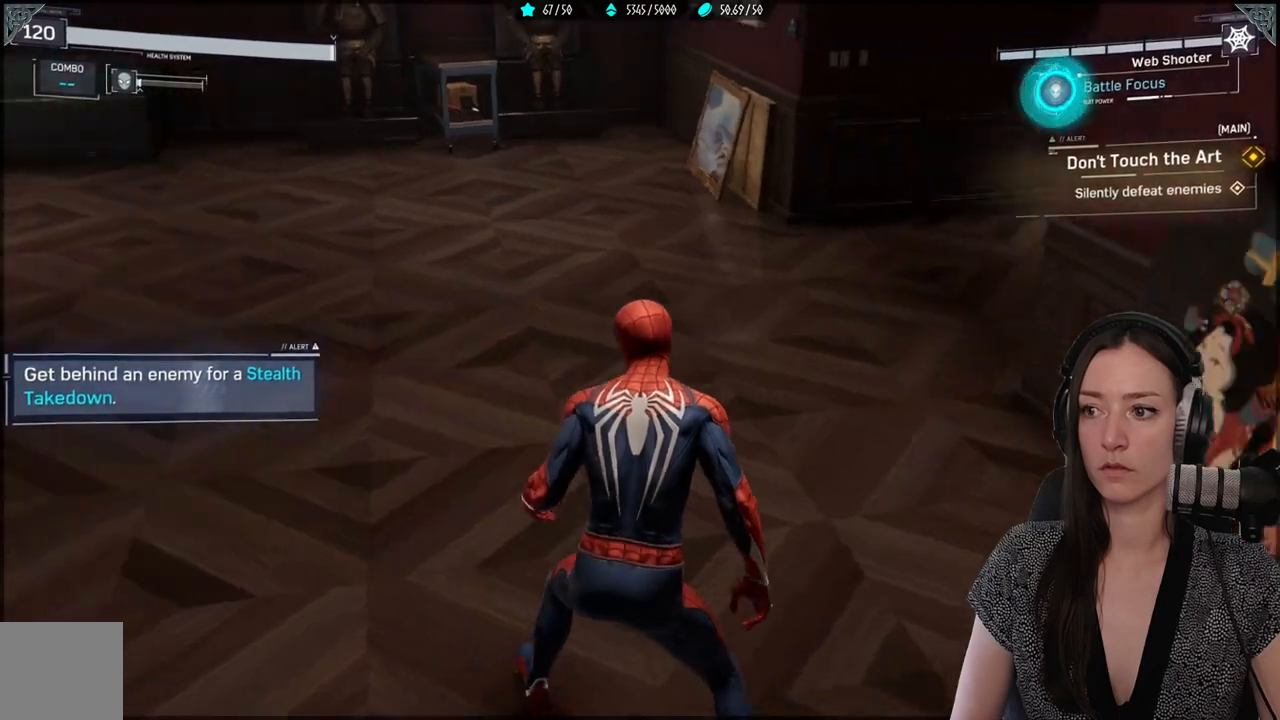
{"buttons": [], "left_stick": "up-left", "right_stick": "center", "events": [[317, "left_stick", "up-left"], [417, "right_stick", "center"]]}
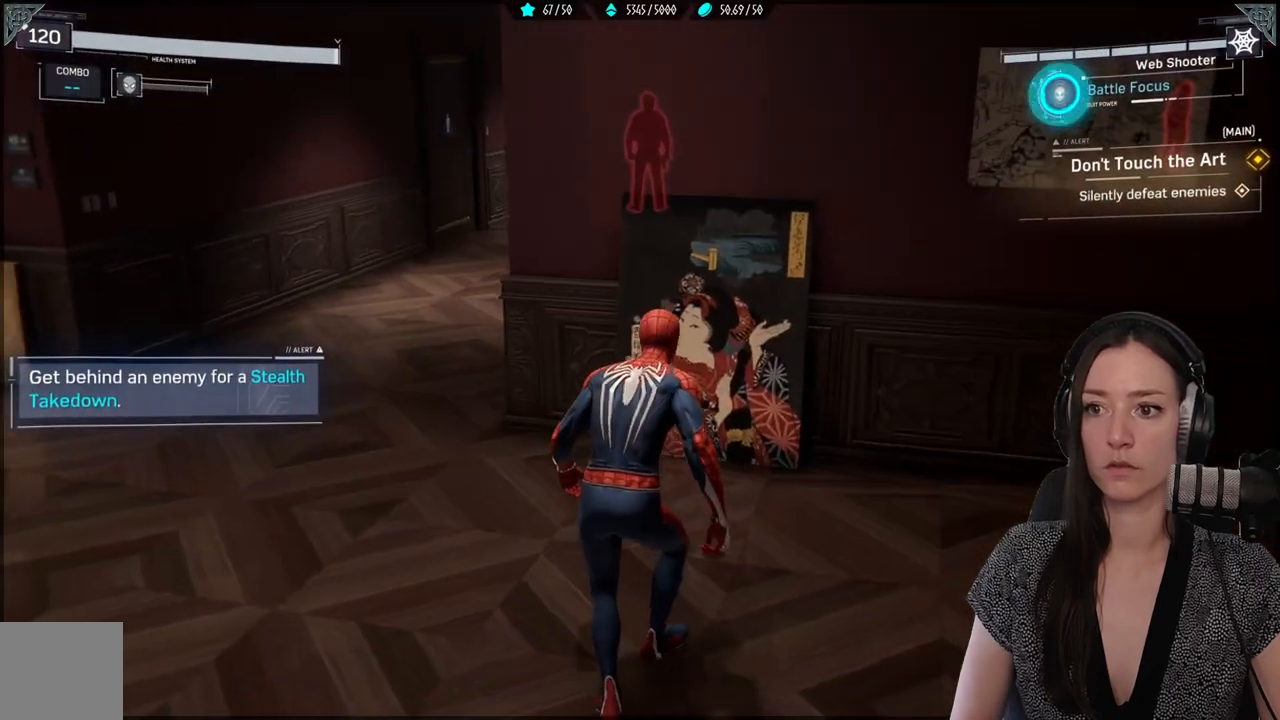
{"buttons": [], "left_stick": "up-left", "right_stick": "right", "events": [[100, "right_stick", "right"]]}
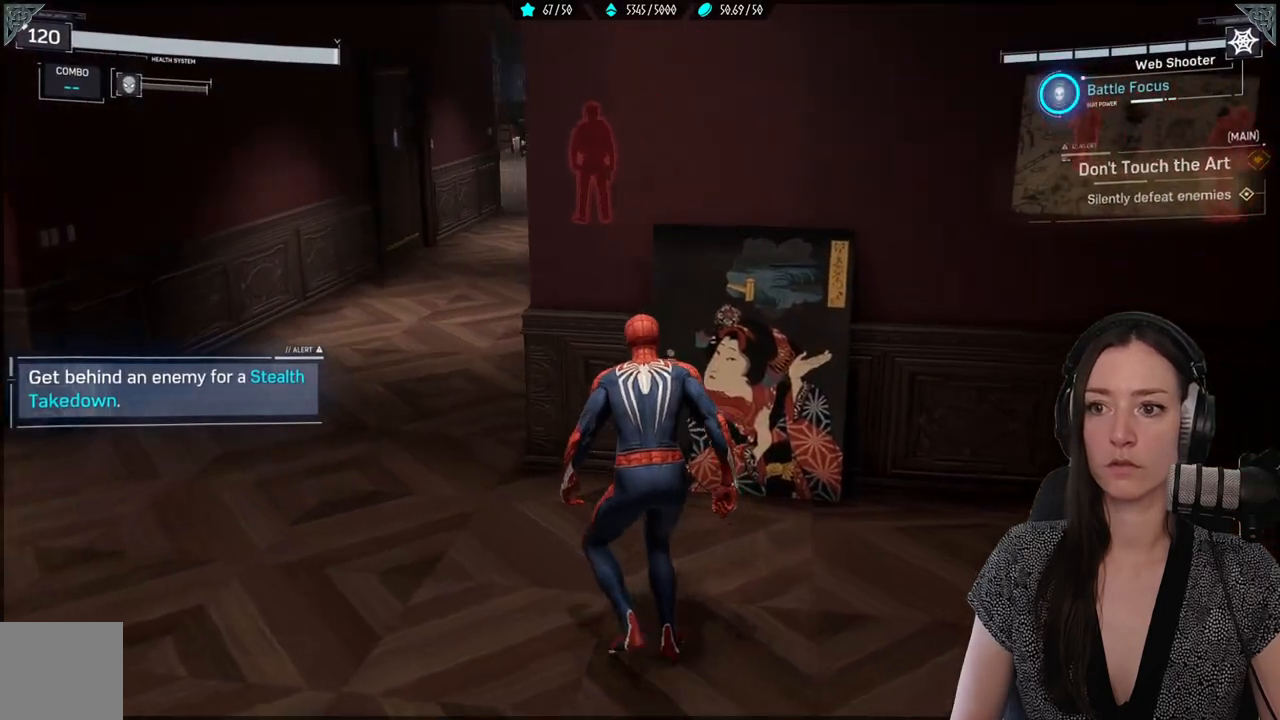
{"buttons": [], "left_stick": "up-left", "right_stick": "right", "events": []}
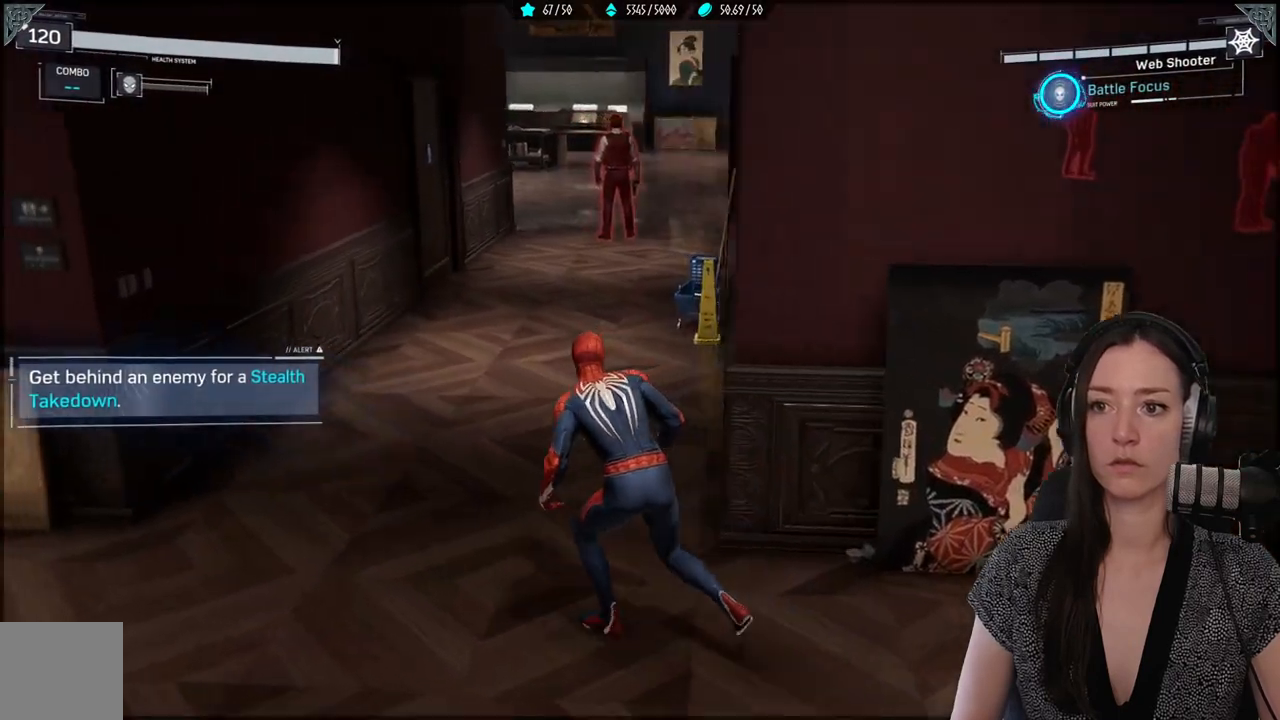
{"buttons": [], "left_stick": "up-left", "right_stick": "right", "events": []}
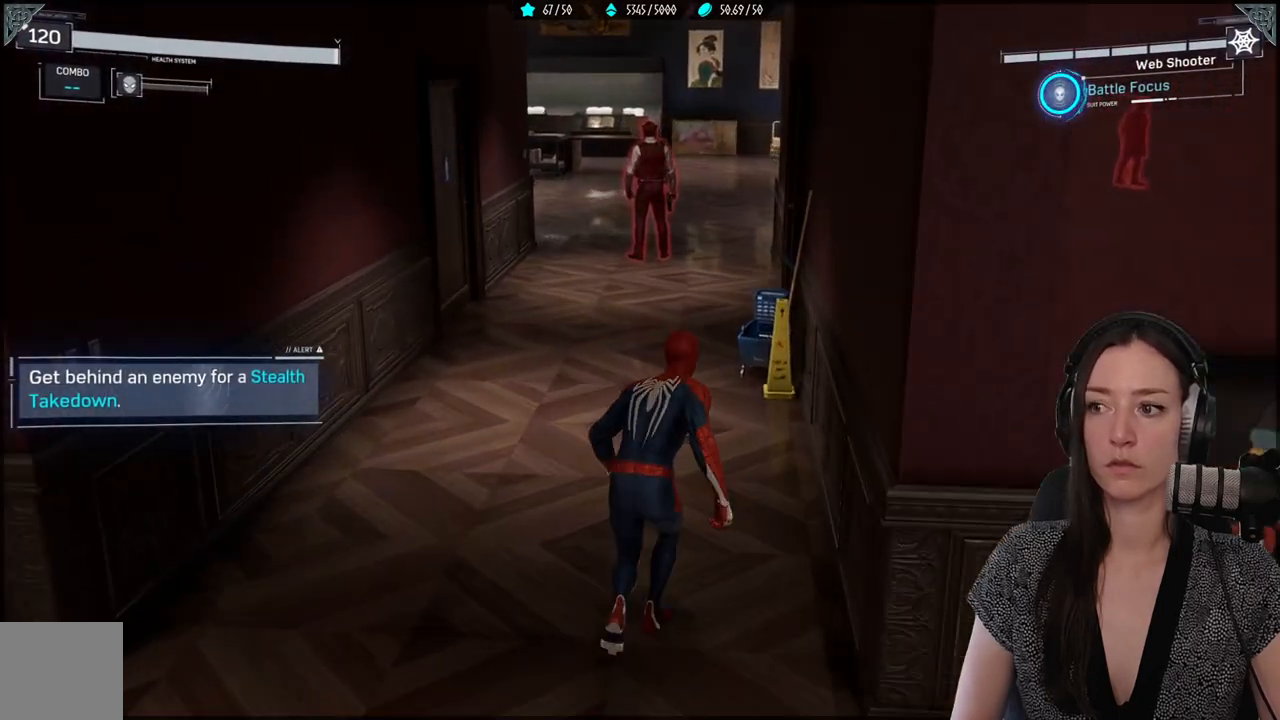
{"buttons": [], "left_stick": "up-left", "right_stick": "up", "events": [[250, "right_stick", "up"]]}
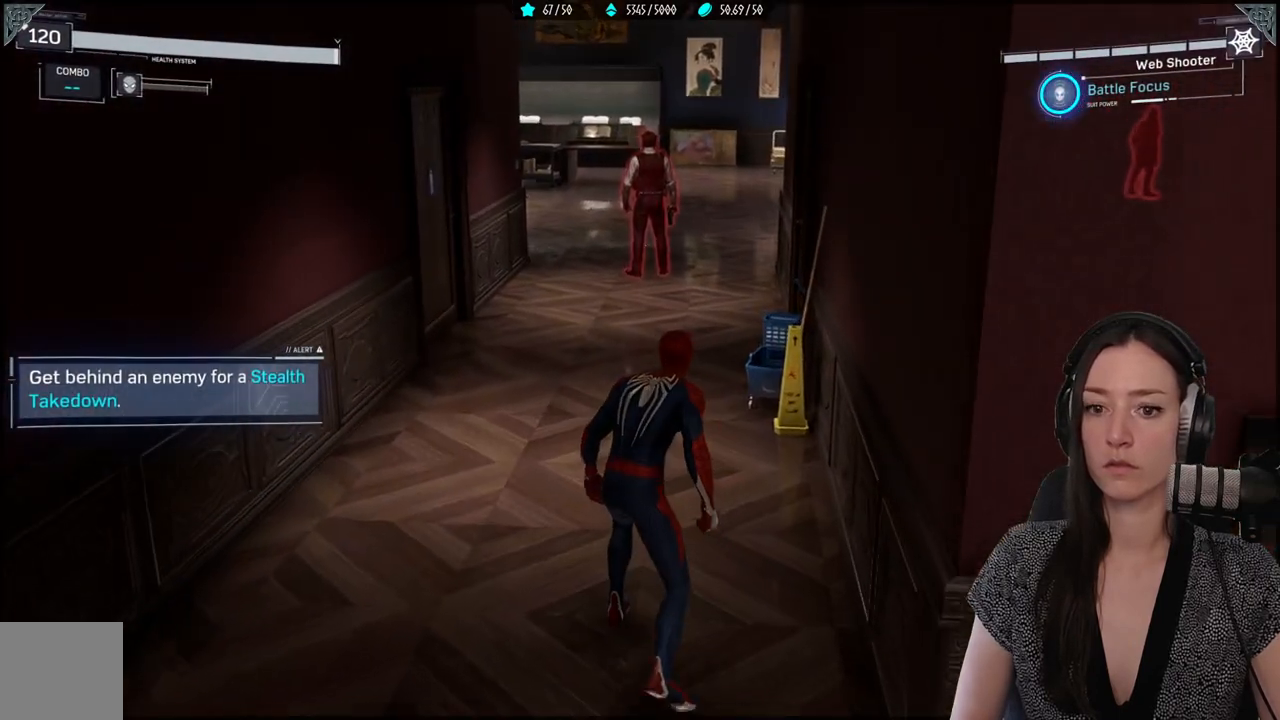
{"buttons": [], "left_stick": "up-left", "right_stick": "up", "events": []}
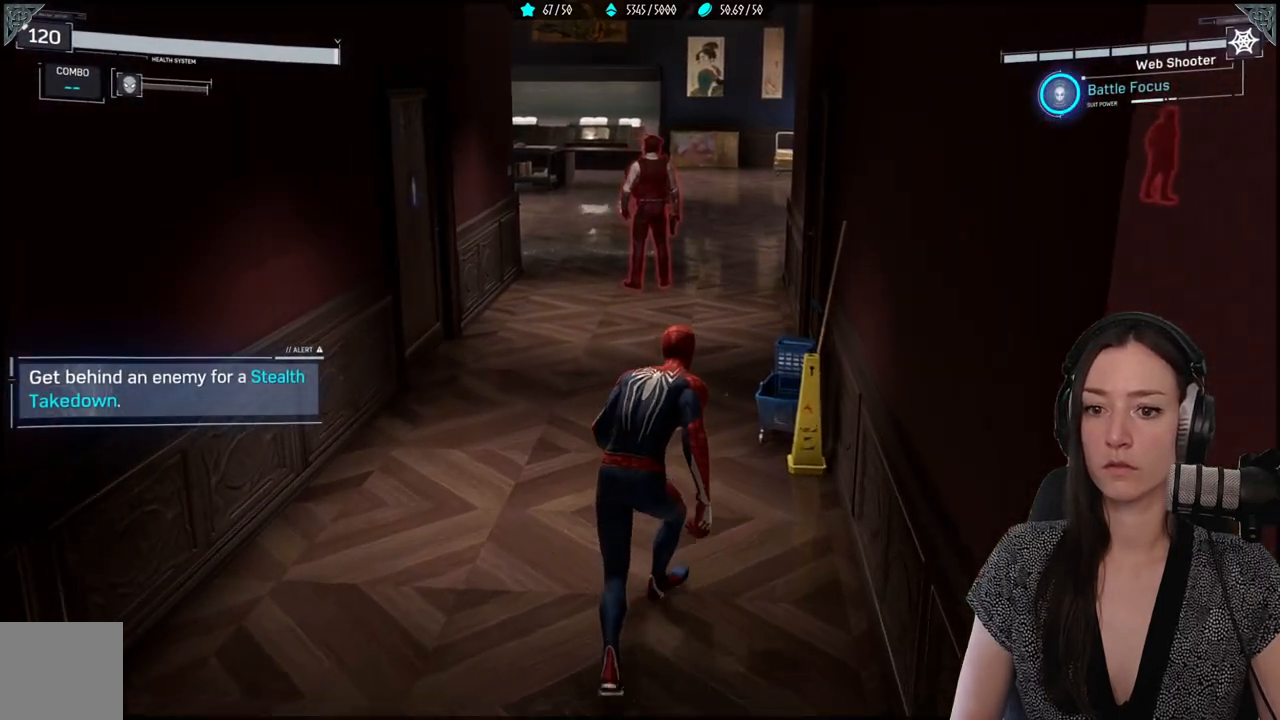
{"buttons": [], "left_stick": "up-left", "right_stick": "up", "events": []}